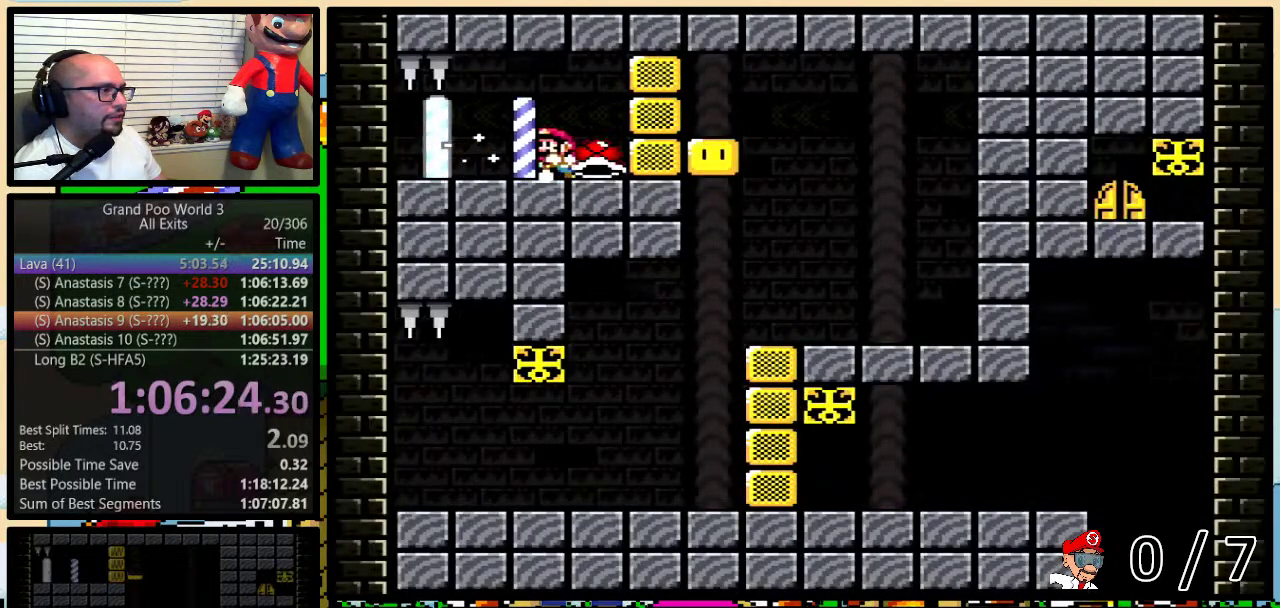
Gameplay with a controller (Nintendo layout); each line is a JSON object with the inputs held at the frame after it. "events" lists button and stick changes between this image and that frame as [ms after this image, input, new state], when the widget could be followed in between. Not read: L3 R3.
{"buttons": ["Y"], "events": [[17, "DPAD_LEFT", "up"], [17, "DPAD_RIGHT", "down"], [50, "Y", "up"], [83, "DPAD_UP", "down"], [117, "Y", "down"], [150, "DPAD_LEFT", "down"], [150, "DPAD_RIGHT", "up"], [150, "DPAD_UP", "up"], [367, "DPAD_LEFT", "up"], [367, "DPAD_RIGHT", "down"], [417, "DPAD_RIGHT", "up"]]}
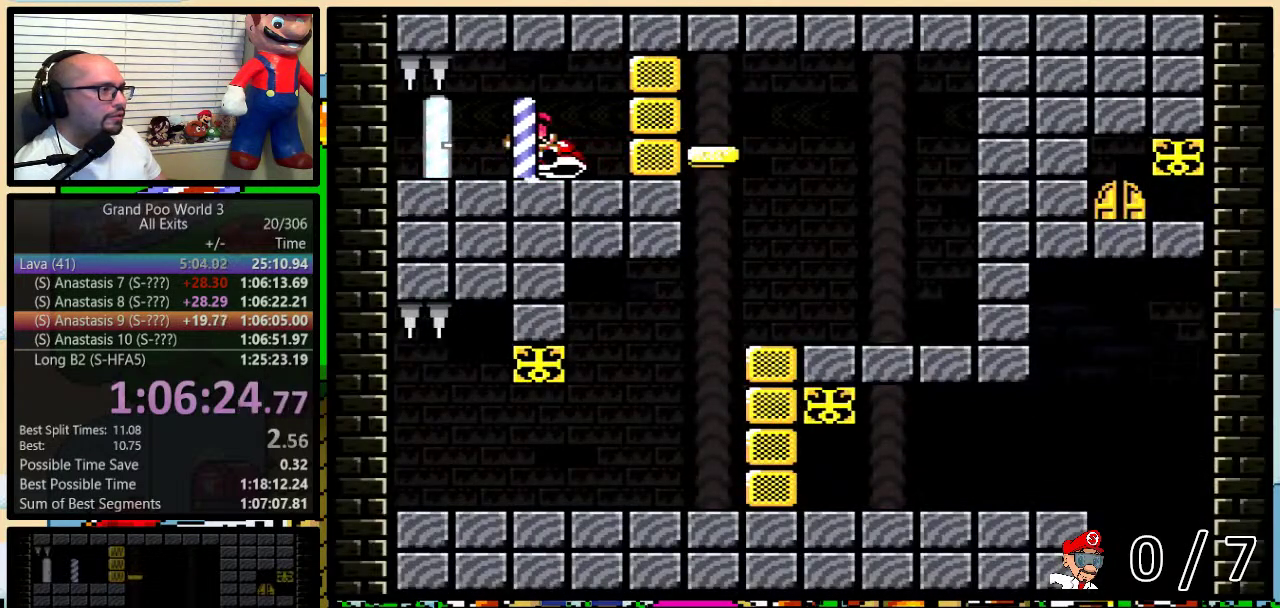
{"buttons": ["Y"], "events": []}
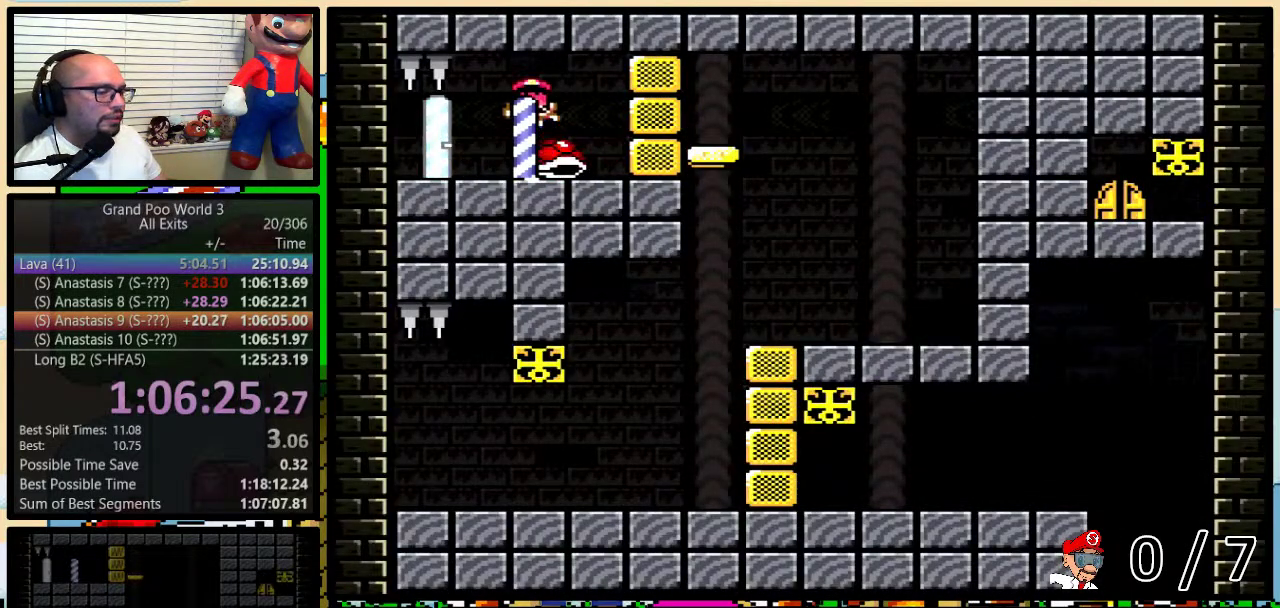
{"buttons": ["Y"], "events": []}
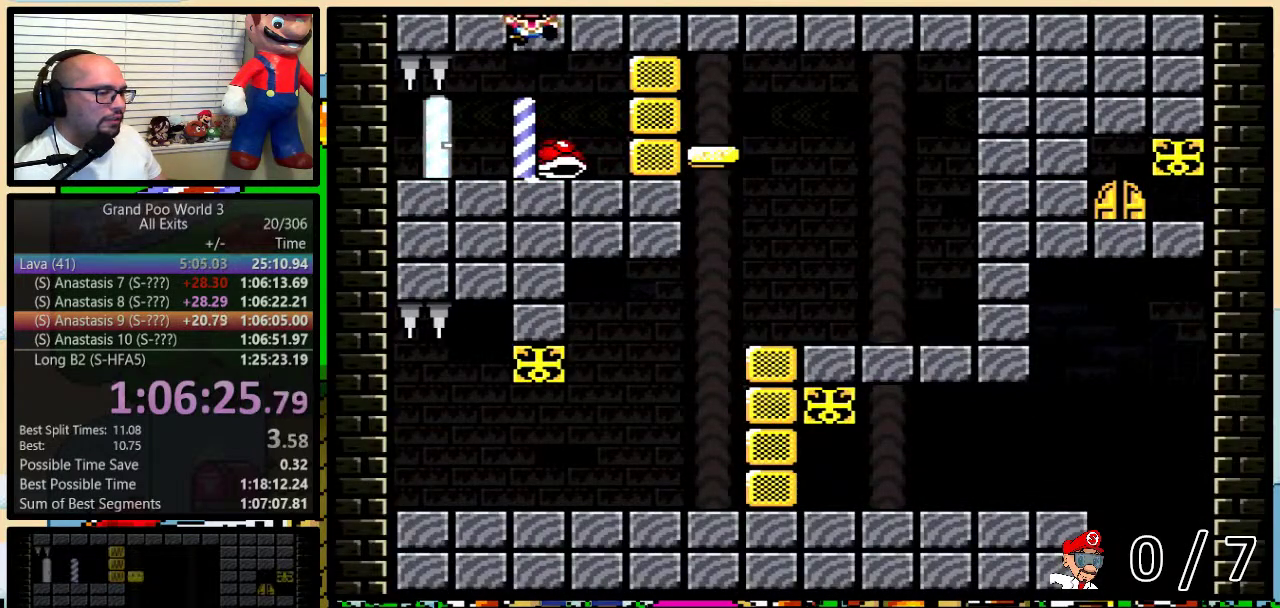
{"buttons": ["Y"], "events": []}
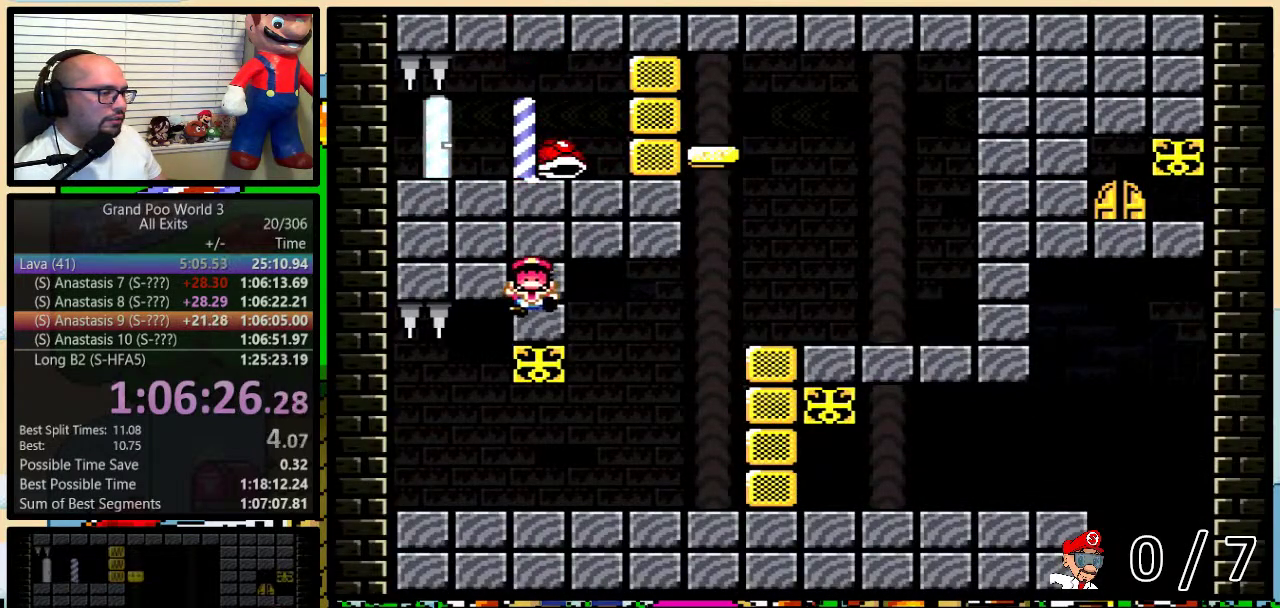
{"buttons": ["B", "Y", "DPAD_RIGHT"], "events": [[100, "DPAD_RIGHT", "down"], [400, "B", "down"]]}
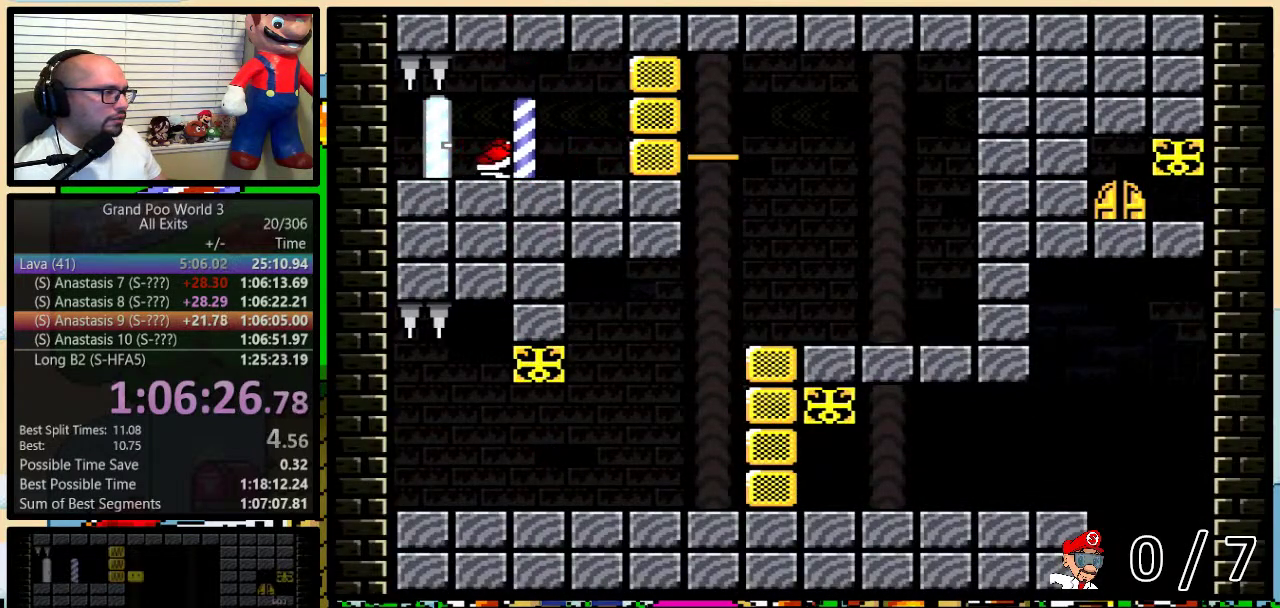
{"buttons": ["Y"], "events": [[200, "B", "up"], [383, "DPAD_RIGHT", "up"], [417, "DPAD_LEFT", "down"], [500, "DPAD_LEFT", "up"]]}
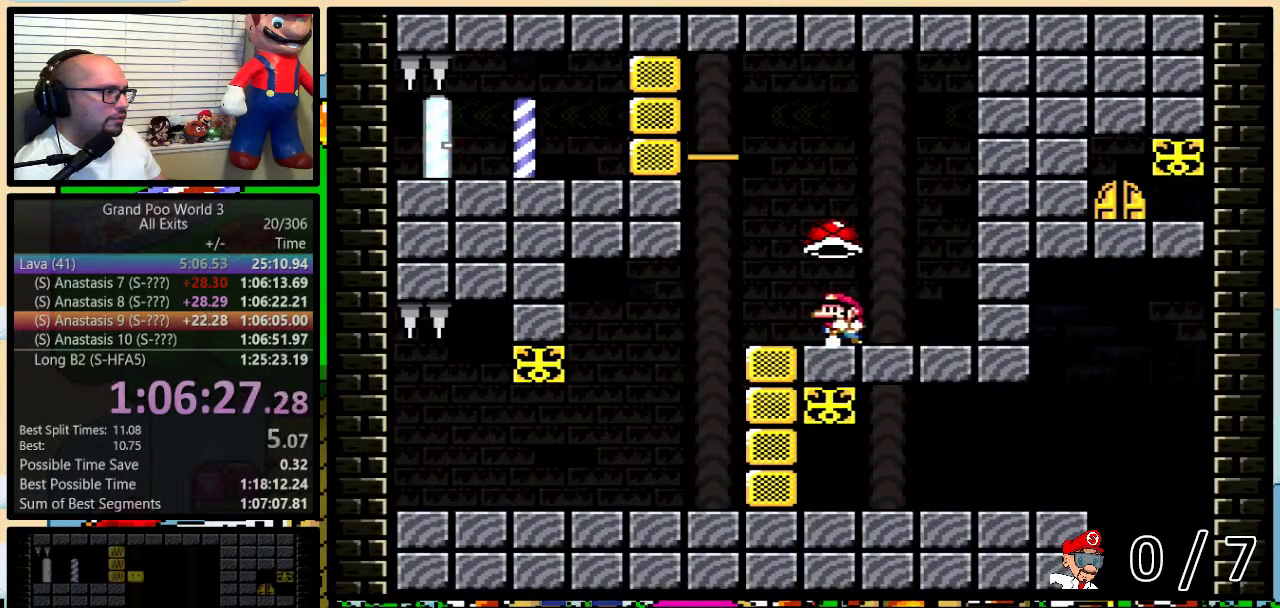
{"buttons": ["Y"], "events": []}
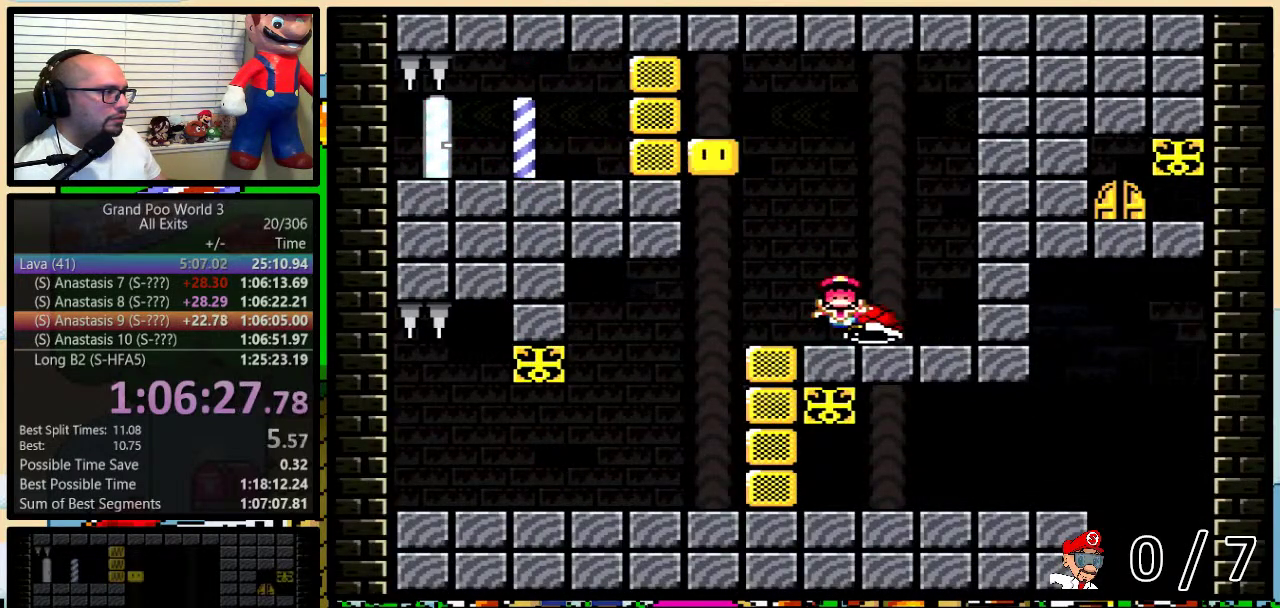
{"buttons": ["Y"], "events": []}
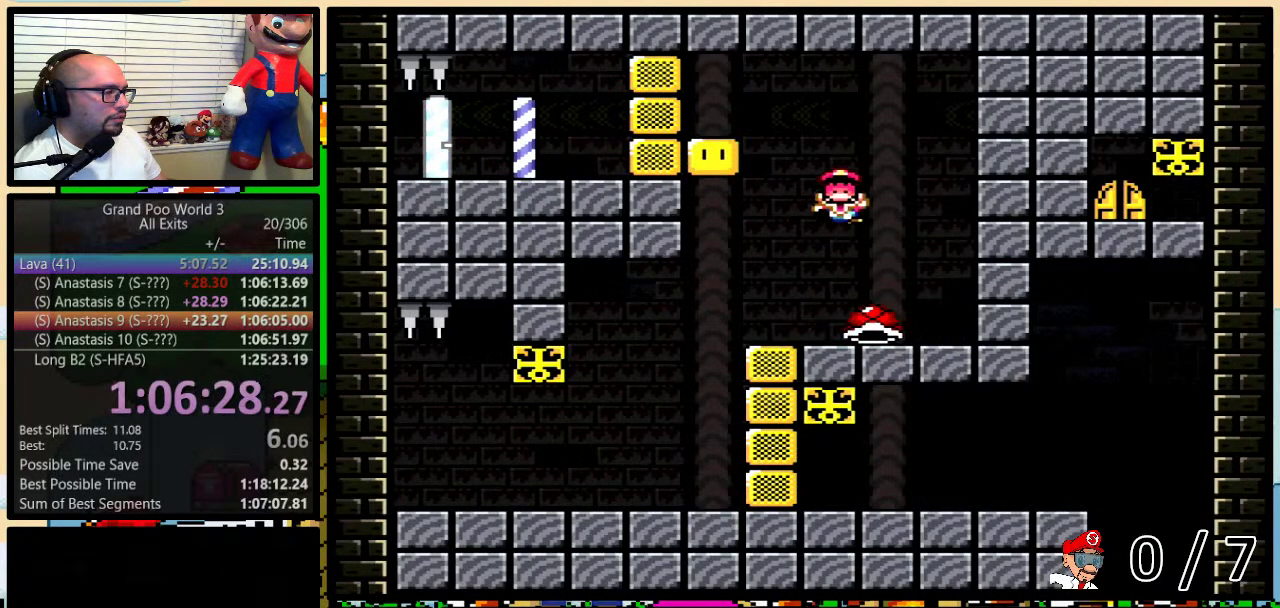
{"buttons": ["Y"], "events": []}
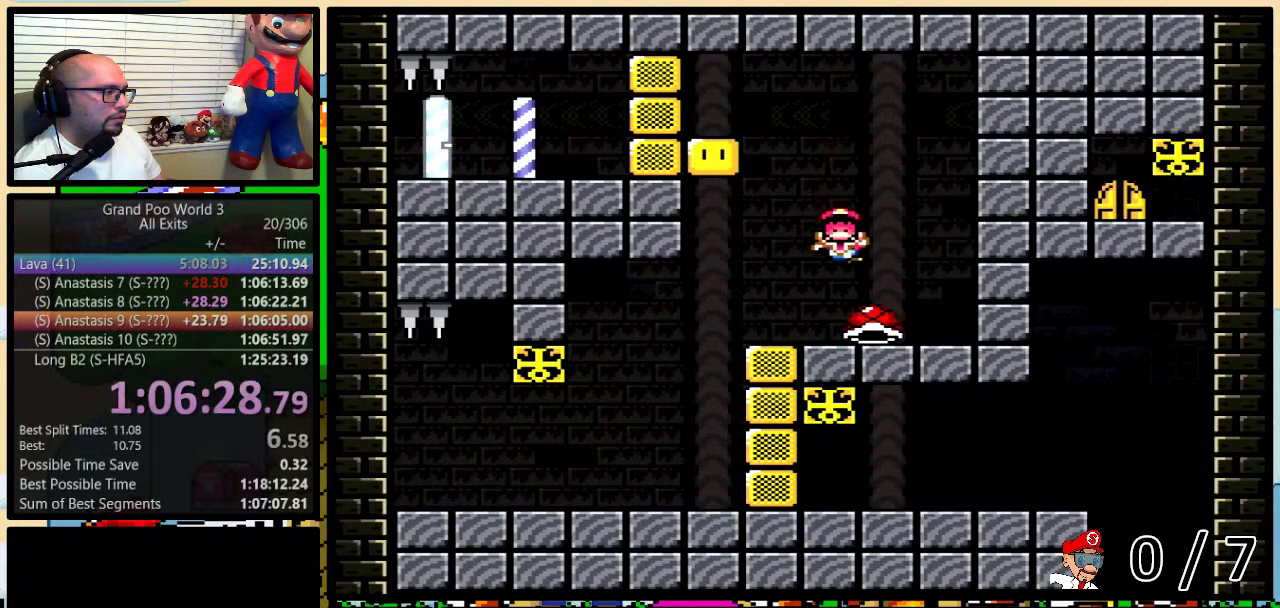
{"buttons": ["Y", "DPAD_RIGHT"], "events": [[350, "DPAD_RIGHT", "down"]]}
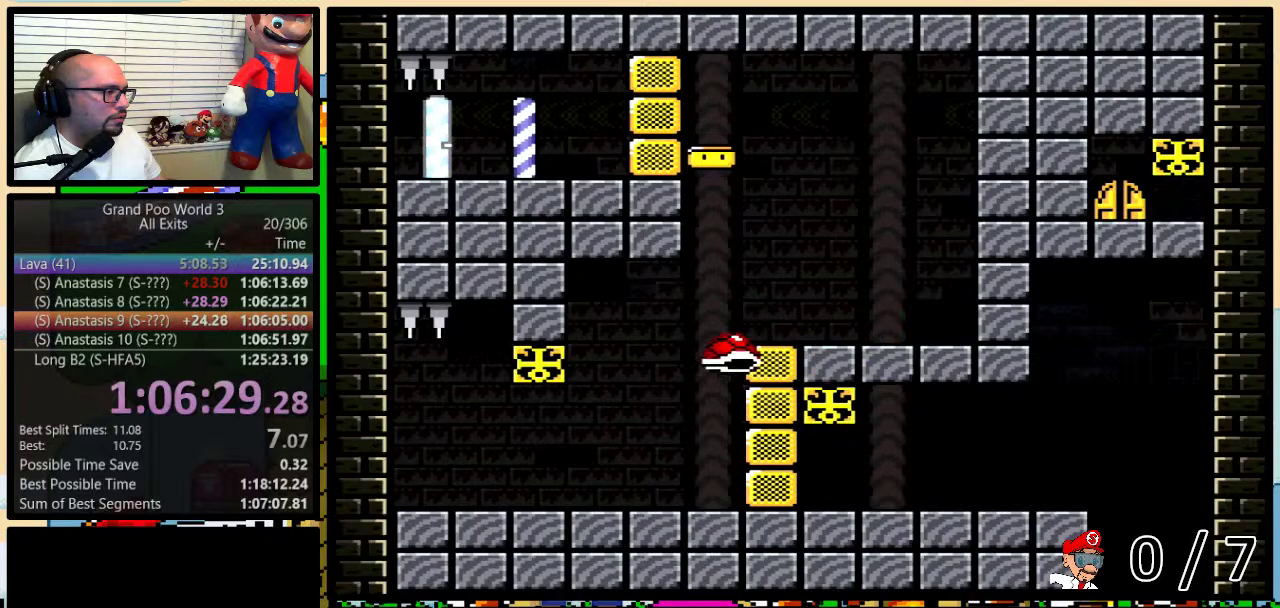
{"buttons": ["Y"], "events": [[133, "DPAD_LEFT", "down"], [133, "DPAD_RIGHT", "up"], [217, "DPAD_UP", "down"], [250, "DPAD_LEFT", "up"], [250, "DPAD_RIGHT", "down"], [283, "DPAD_UP", "up"], [317, "DPAD_RIGHT", "up"]]}
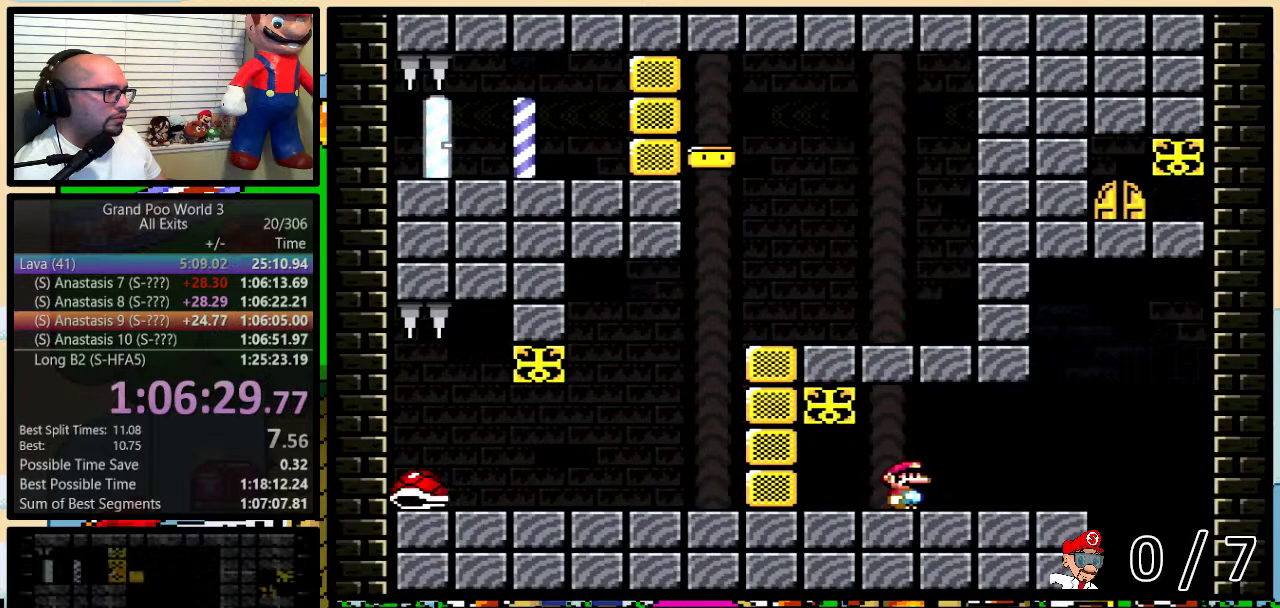
{"buttons": ["B", "Y"], "events": [[433, "B", "down"]]}
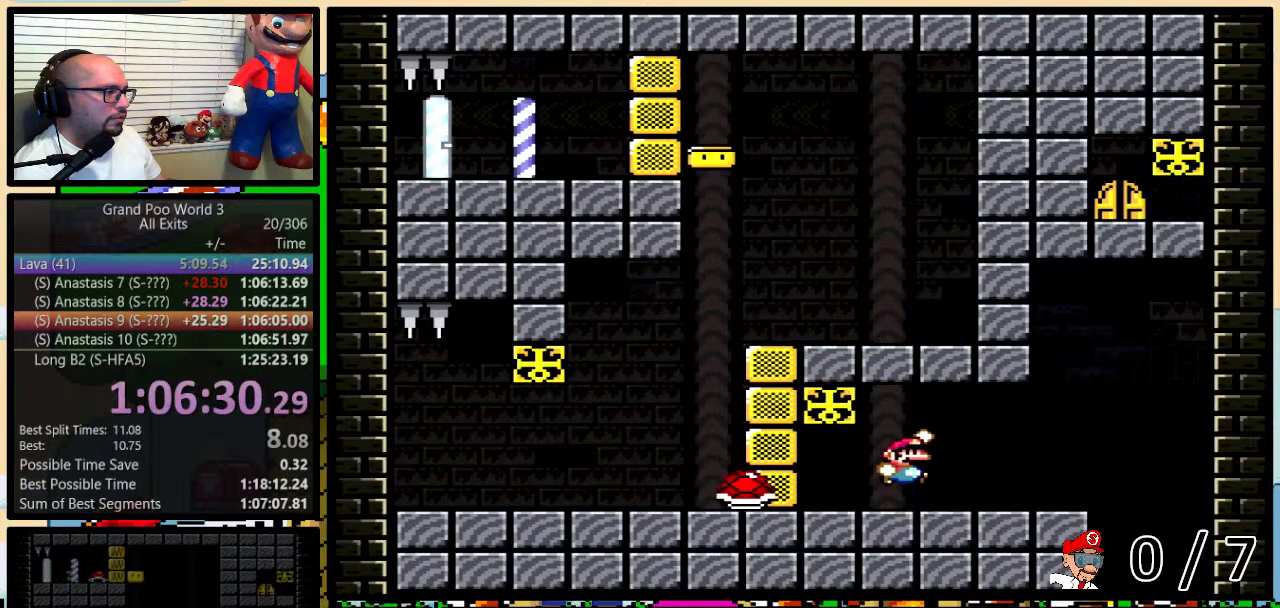
{"buttons": ["Y", "DPAD_RIGHT"], "events": [[100, "B", "up"], [317, "DPAD_RIGHT", "down"]]}
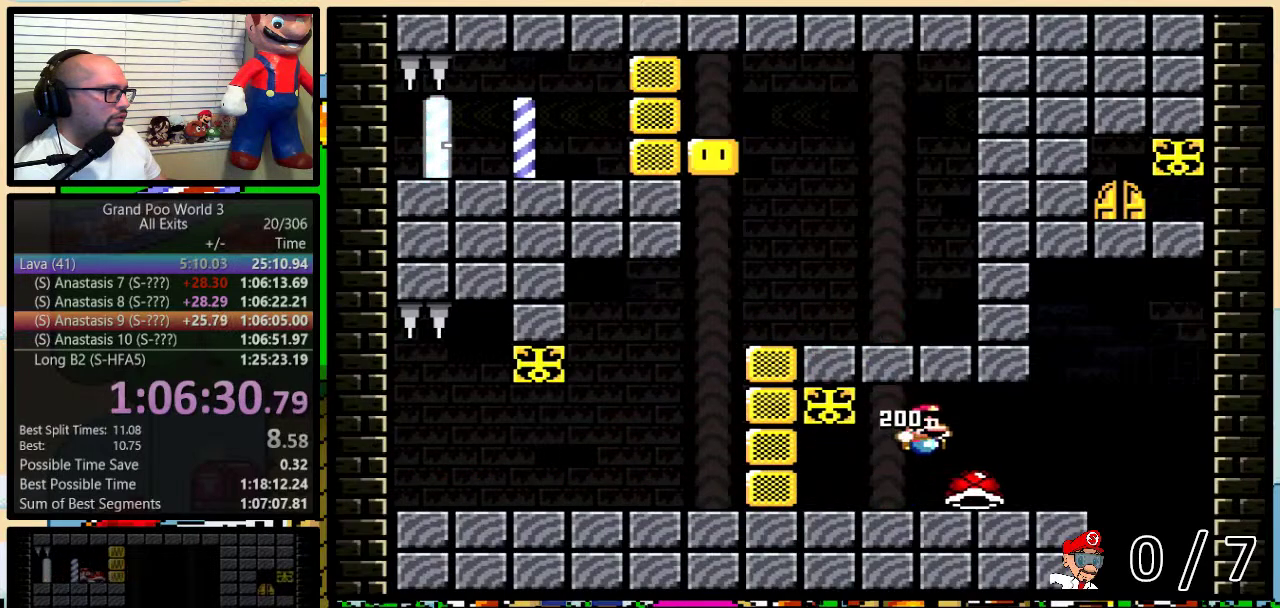
{"buttons": ["B", "Y"], "events": [[250, "B", "down"], [283, "DPAD_RIGHT", "up"]]}
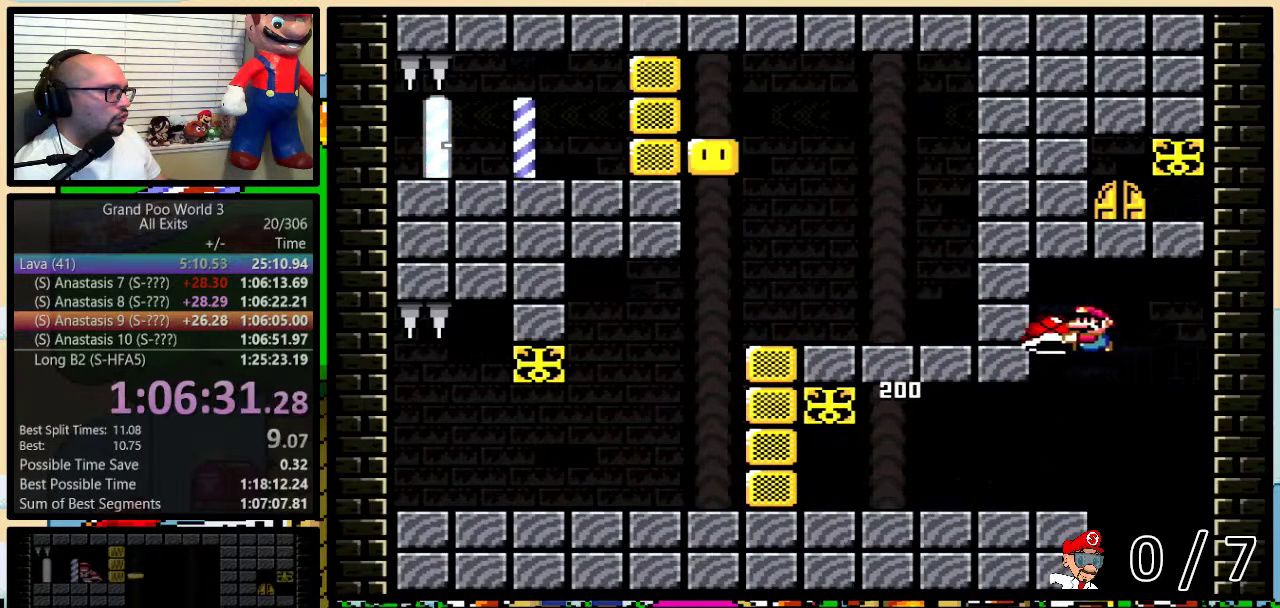
{"buttons": ["B", "Y"], "events": [[200, "DPAD_LEFT", "down"], [200, "Y", "up"], [383, "DPAD_LEFT", "up"], [383, "DPAD_RIGHT", "down"], [467, "DPAD_RIGHT", "up"], [467, "Y", "down"]]}
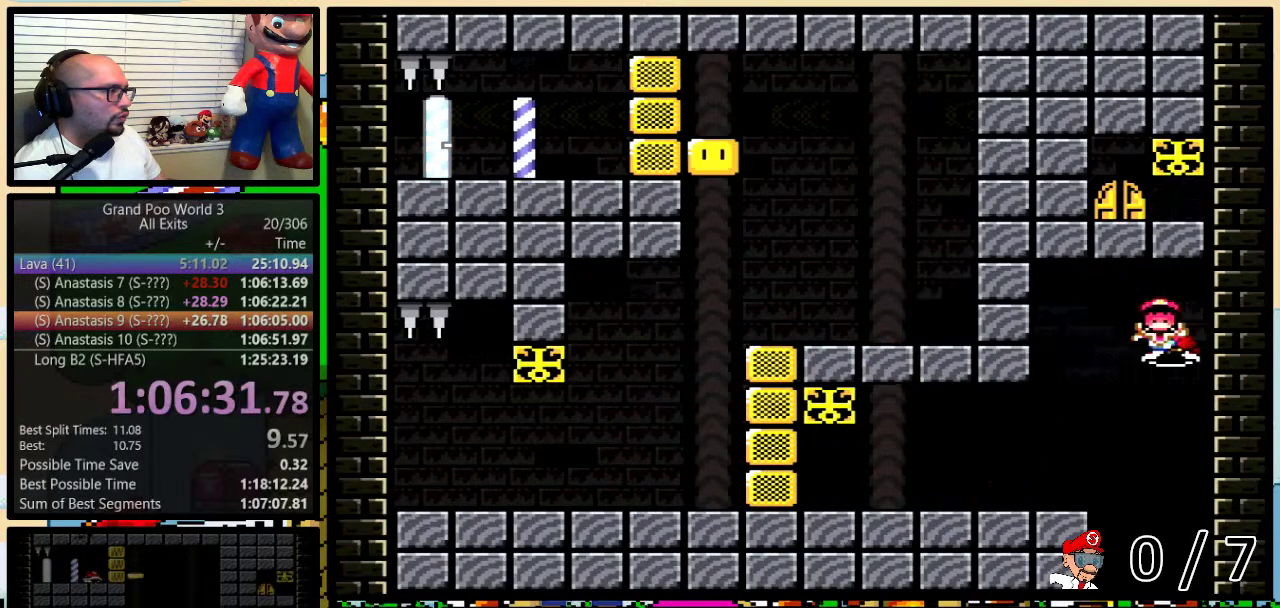
{"buttons": ["B", "Y", "DPAD_LEFT"], "events": [[317, "DPAD_LEFT", "down"]]}
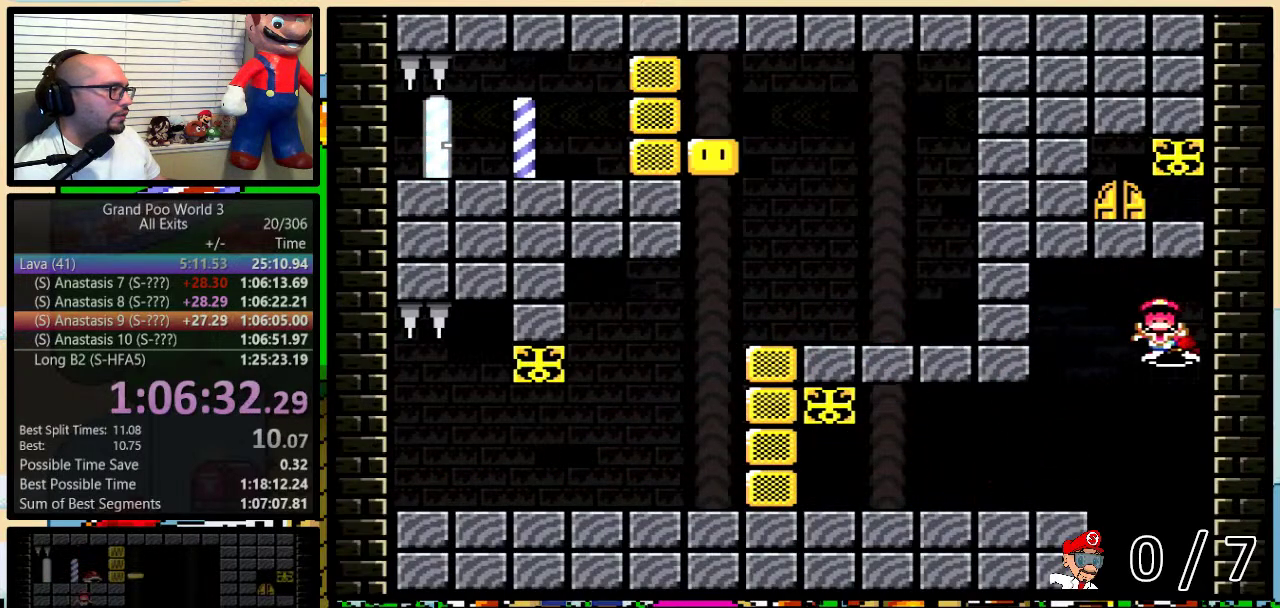
{"buttons": ["Y", "DPAD_UP"], "events": [[300, "B", "up"], [433, "DPAD_LEFT", "up"], [467, "DPAD_UP", "down"]]}
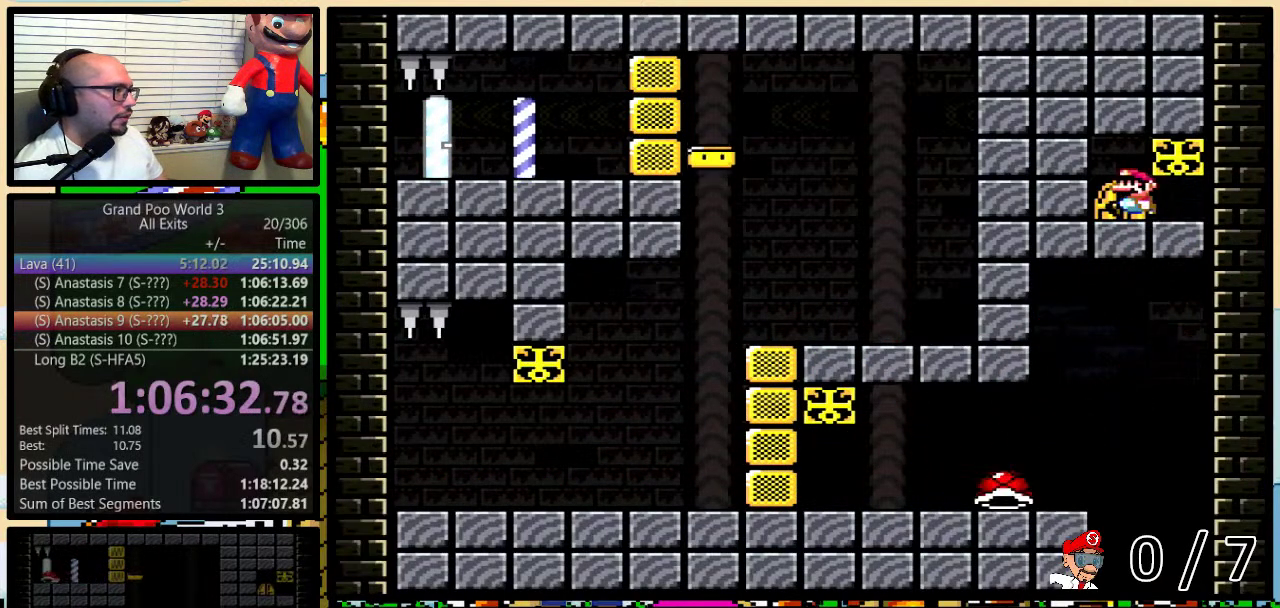
{"buttons": ["Y"], "events": [[100, "DPAD_UP", "up"], [167, "DPAD_UP", "down"], [217, "DPAD_UP", "up"]]}
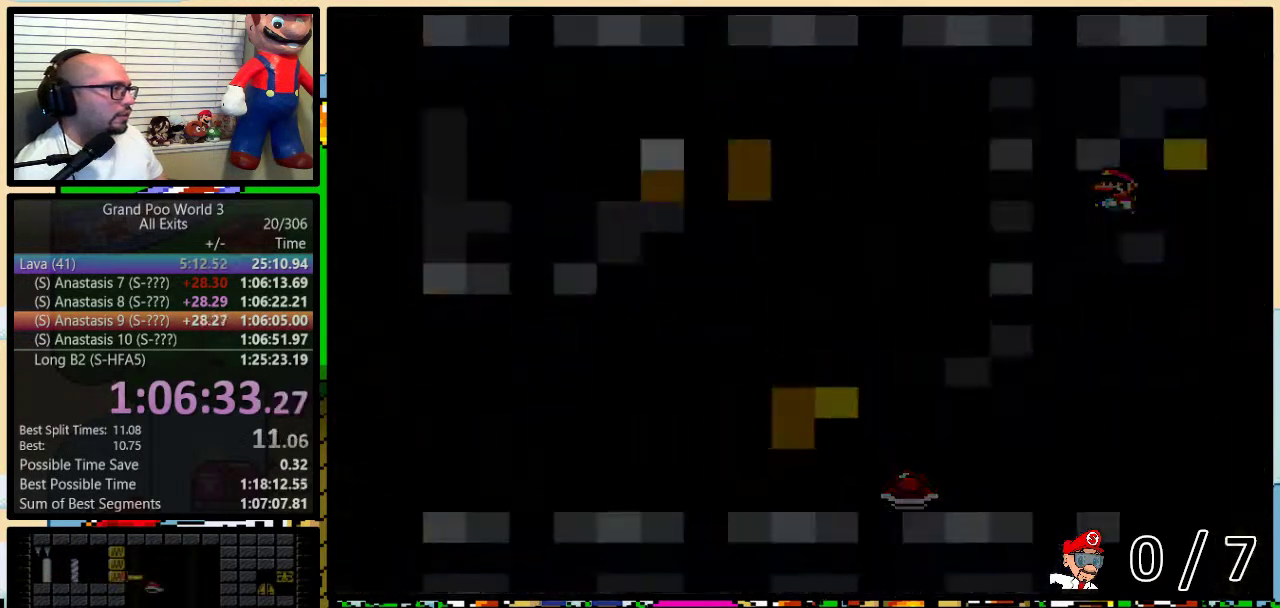
{"buttons": ["Y"], "events": [[217, "Y", "up"], [383, "Y", "down"]]}
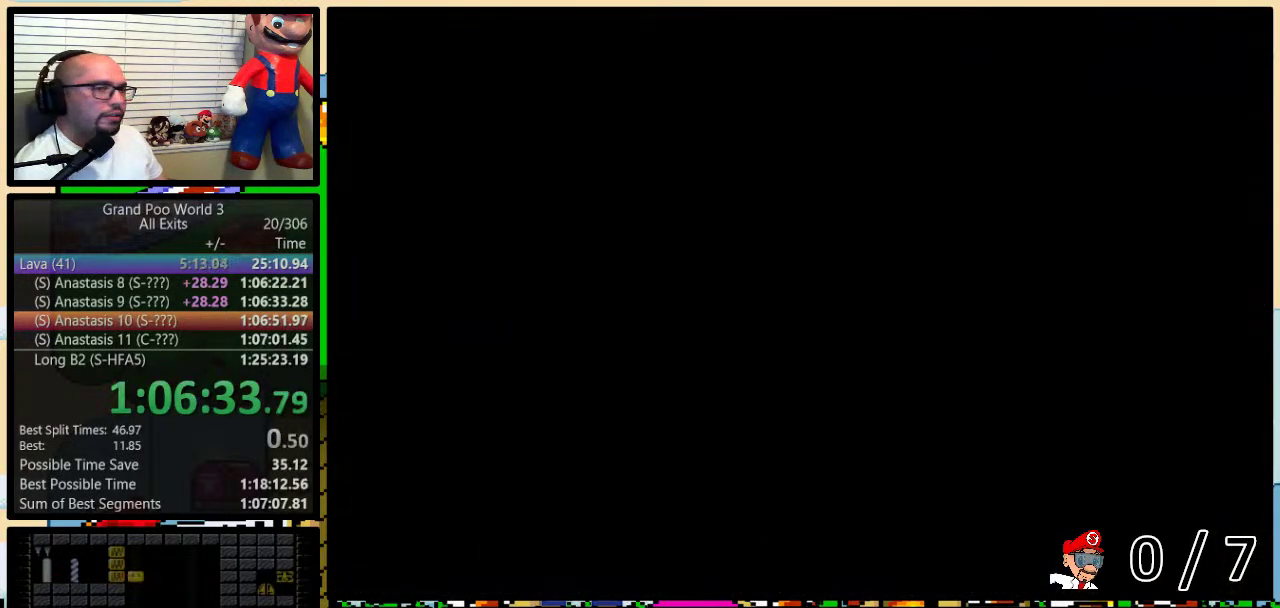
{"buttons": ["Y"], "events": []}
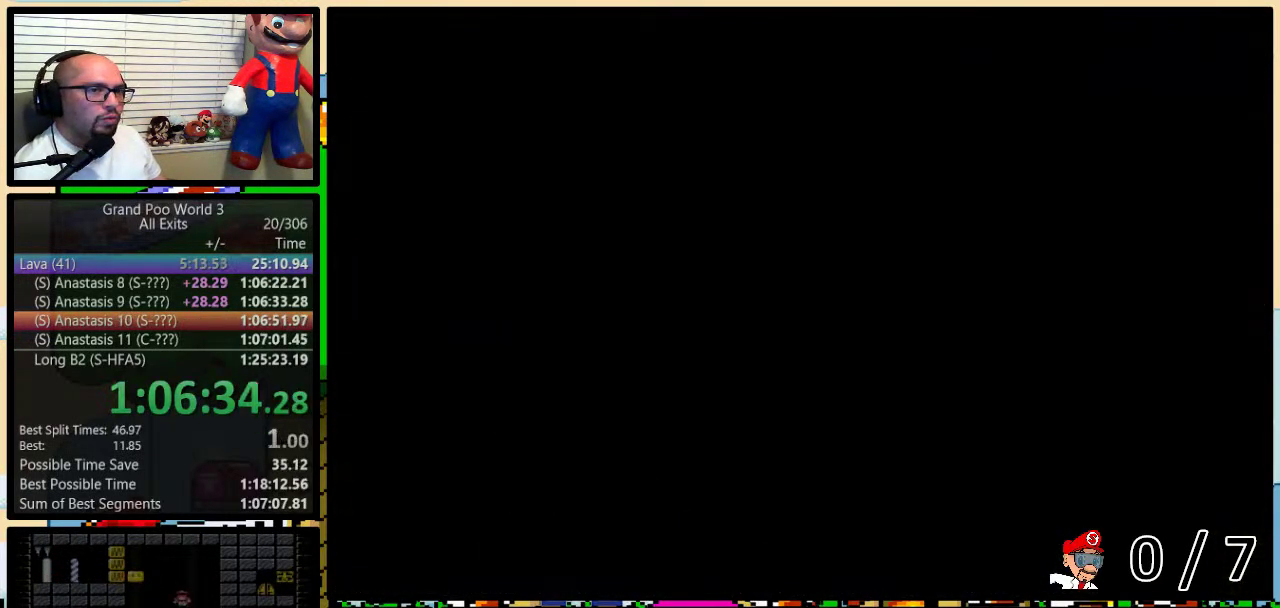
{"buttons": ["Y", "DPAD_UP", "DPAD_RIGHT"], "events": [[217, "DPAD_RIGHT", "down"], [267, "DPAD_UP", "down"], [350, "B", "down"], [433, "B", "up"]]}
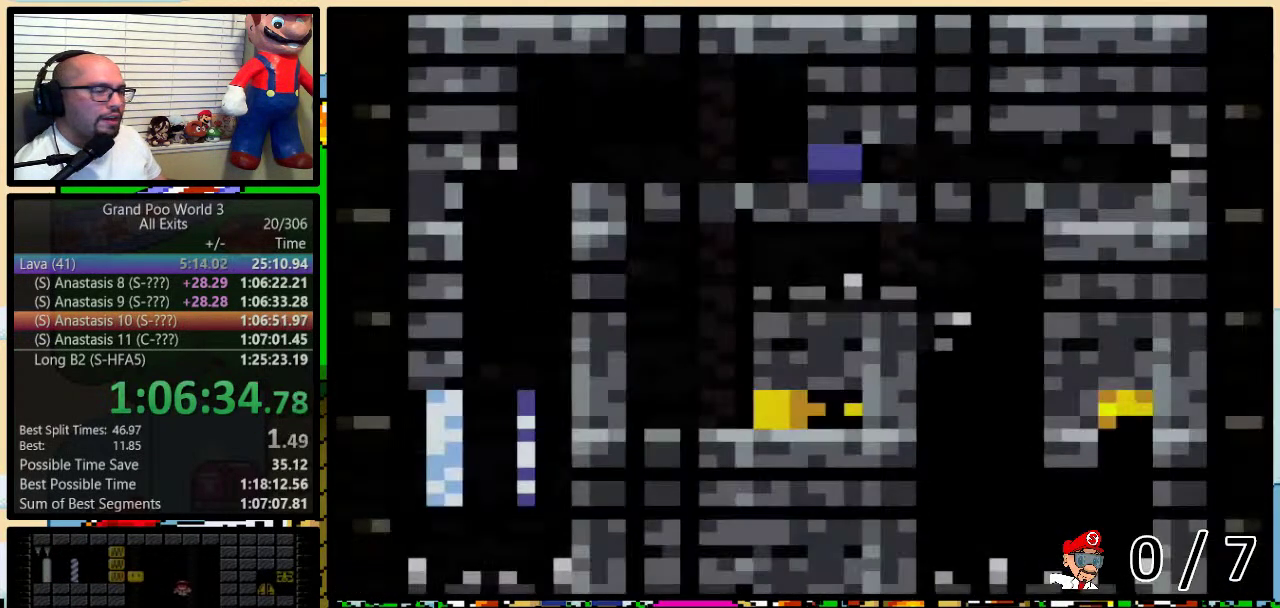
{"buttons": ["Y", "DPAD_UP", "DPAD_RIGHT"], "events": [[33, "B", "down"], [133, "B", "up"], [217, "B", "down"], [283, "B", "up"], [383, "B", "down"], [467, "B", "up"]]}
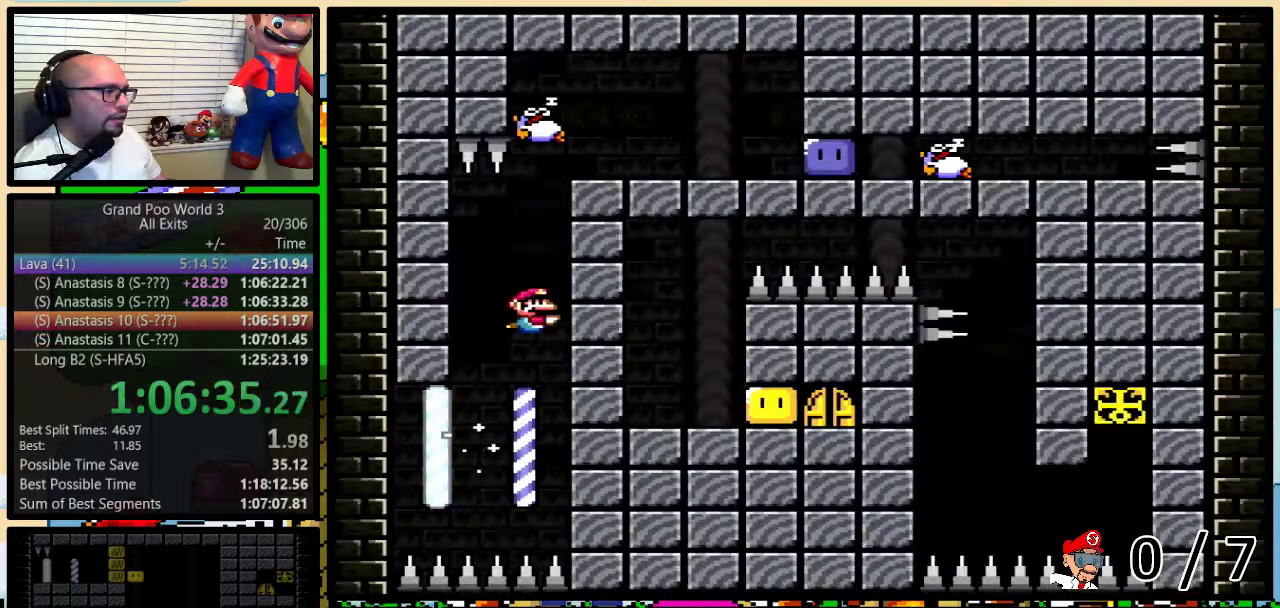
{"buttons": ["Y", "DPAD_DOWN", "DPAD_LEFT"], "events": [[67, "DPAD_UP", "up"], [100, "DPAD_DOWN", "down"], [350, "DPAD_RIGHT", "up"], [417, "DPAD_LEFT", "down"]]}
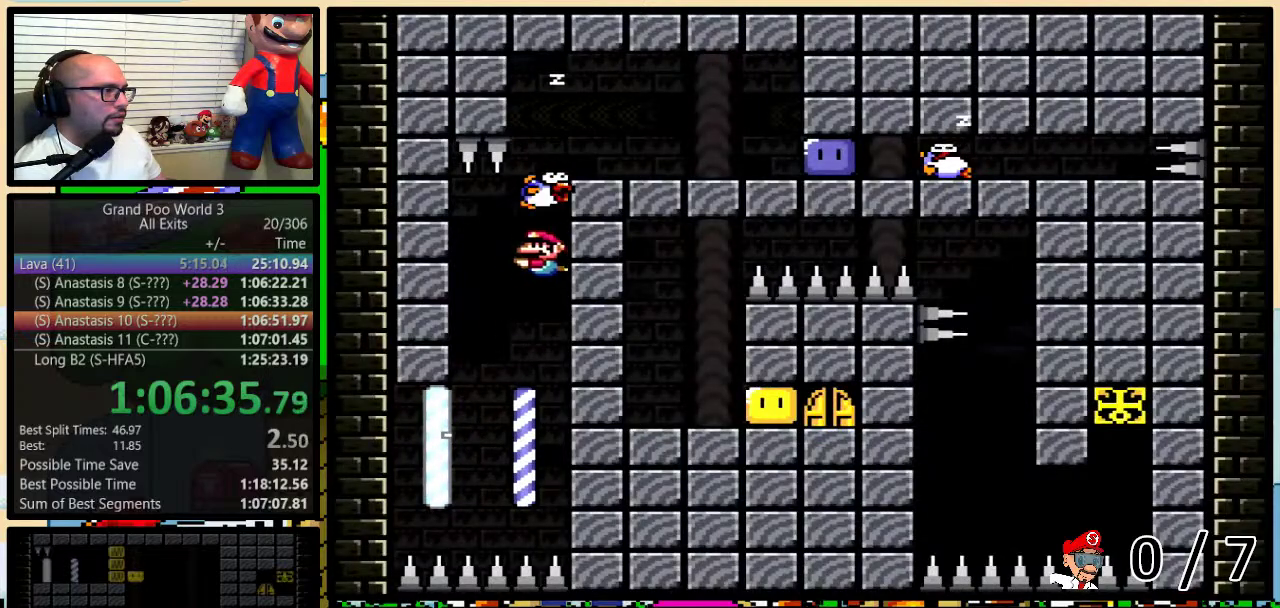
{"buttons": ["Y", "DPAD_UP", "DPAD_LEFT"], "events": [[33, "DPAD_DOWN", "up"], [317, "DPAD_UP", "down"], [350, "B", "down"], [467, "B", "up"]]}
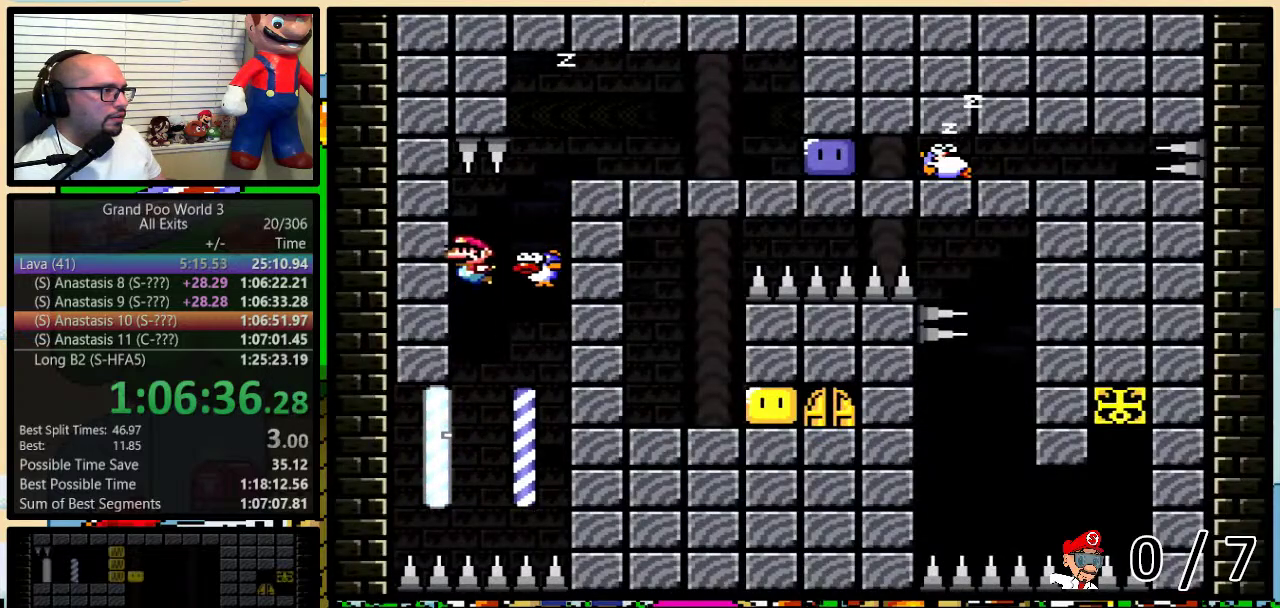
{"buttons": ["B", "Y", "DPAD_UP", "DPAD_RIGHT"]}
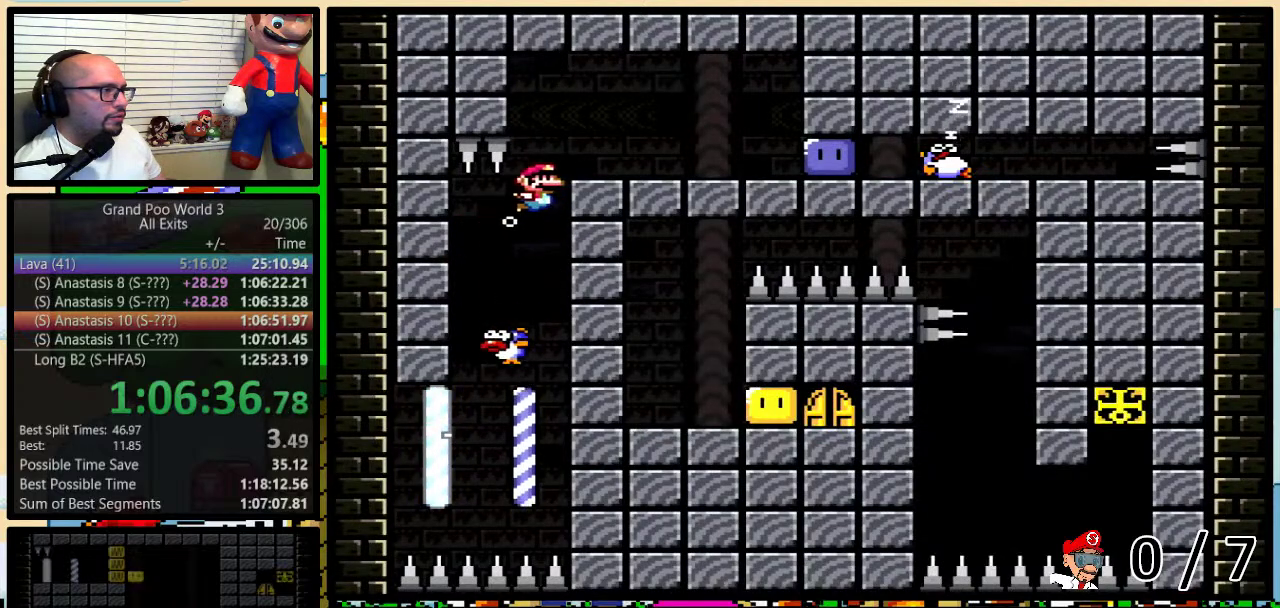
{"buttons": ["B", "Y", "DPAD_DOWN", "DPAD_RIGHT"], "events": [[17, "DPAD_UP", "up"], [83, "B", "up"], [83, "DPAD_DOWN", "down"], [483, "B", "down"]]}
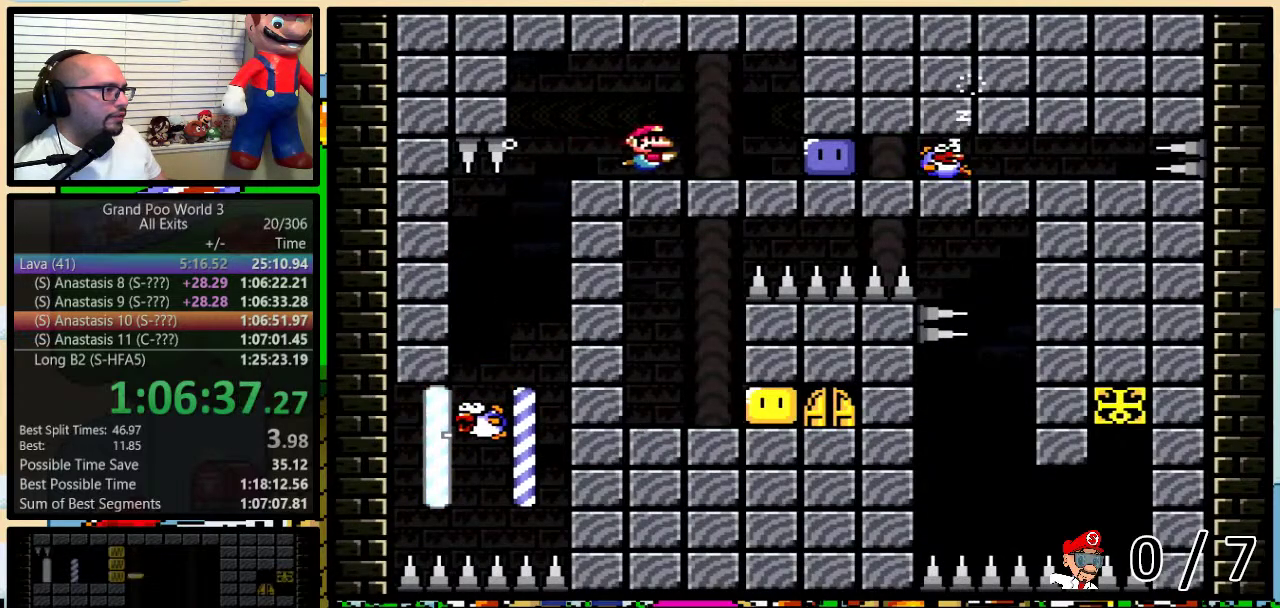
{"buttons": ["Y", "DPAD_RIGHT"], "events": [[83, "B", "up"], [250, "DPAD_DOWN", "up"]]}
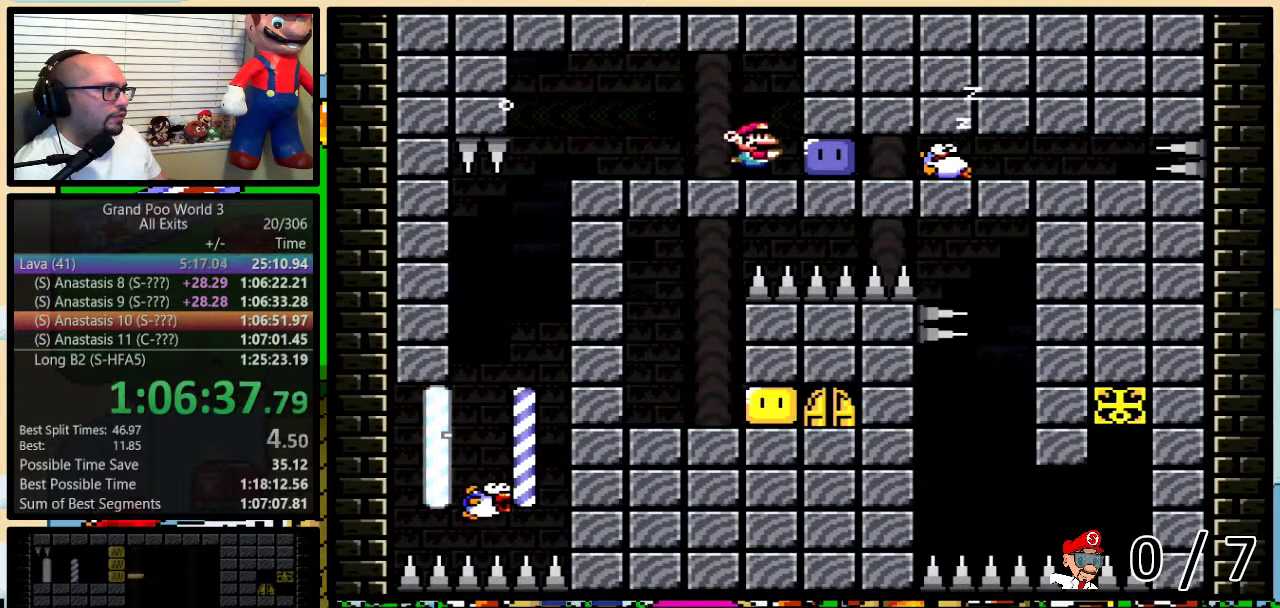
{"buttons": ["Y"], "events": [[50, "Y", "up"], [150, "Y", "down"], [333, "DPAD_RIGHT", "up"], [417, "Y", "up"], [483, "Y", "down"]]}
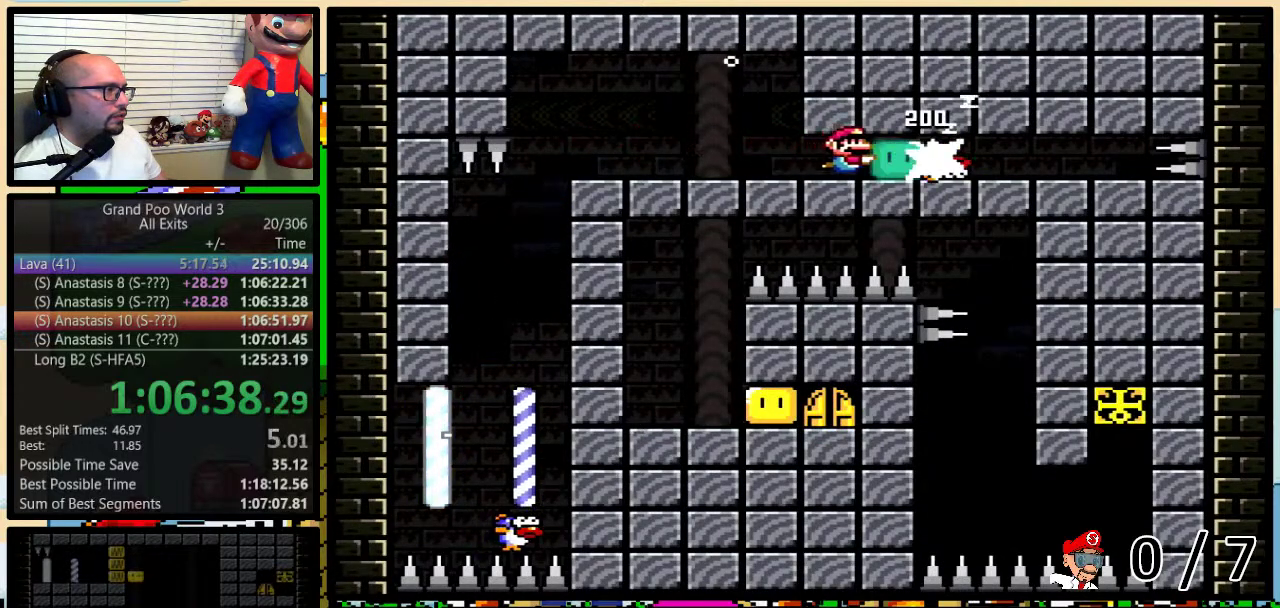
{"buttons": ["Y", "DPAD_RIGHT"], "events": [[83, "DPAD_RIGHT", "down"]]}
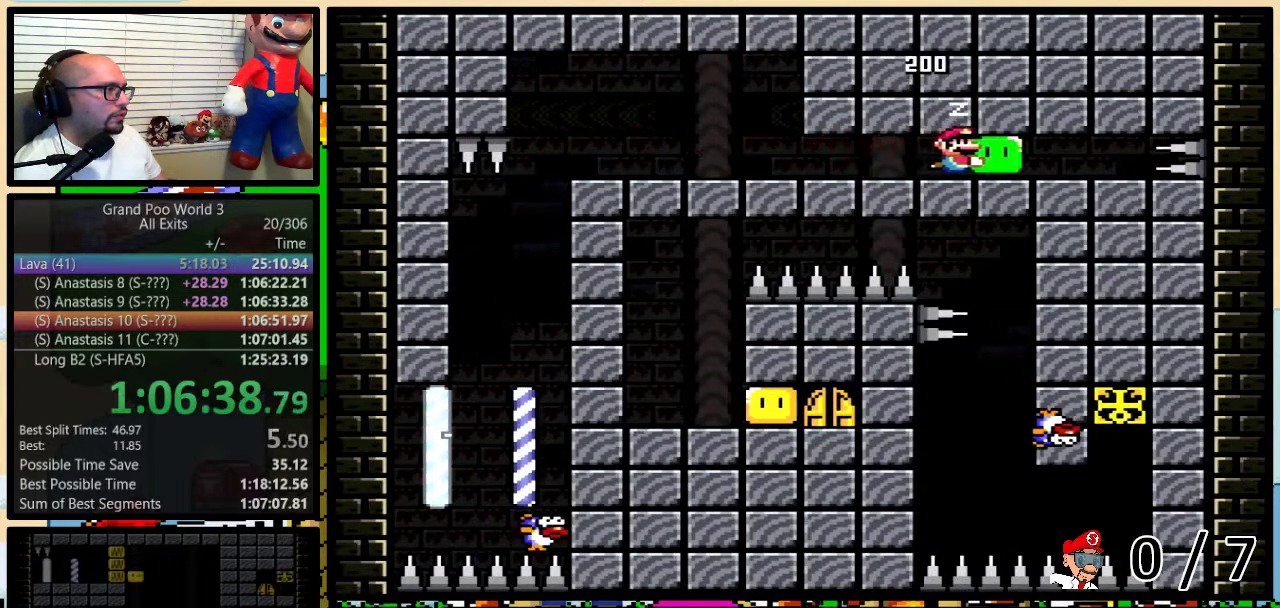
{"buttons": ["Y", "DPAD_RIGHT"], "events": []}